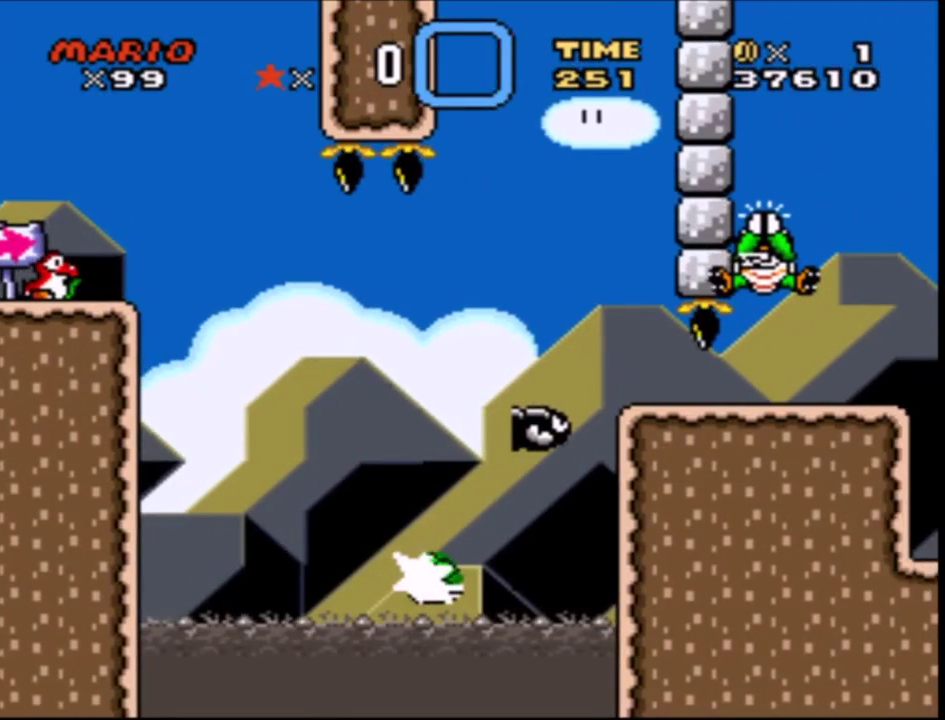
Gameplay with a controller (Nintendo layout); each line is a JSON object with the inputs held at the frame after it. "events" lists button and stick changes between this image and that frame as [ms after this image, input, new state], when the widget could be followed in between. Not read: L3 R3.
{"buttons": [], "events": [[100, "B", "up"], [300, "B", "down"], [400, "B", "up"]]}
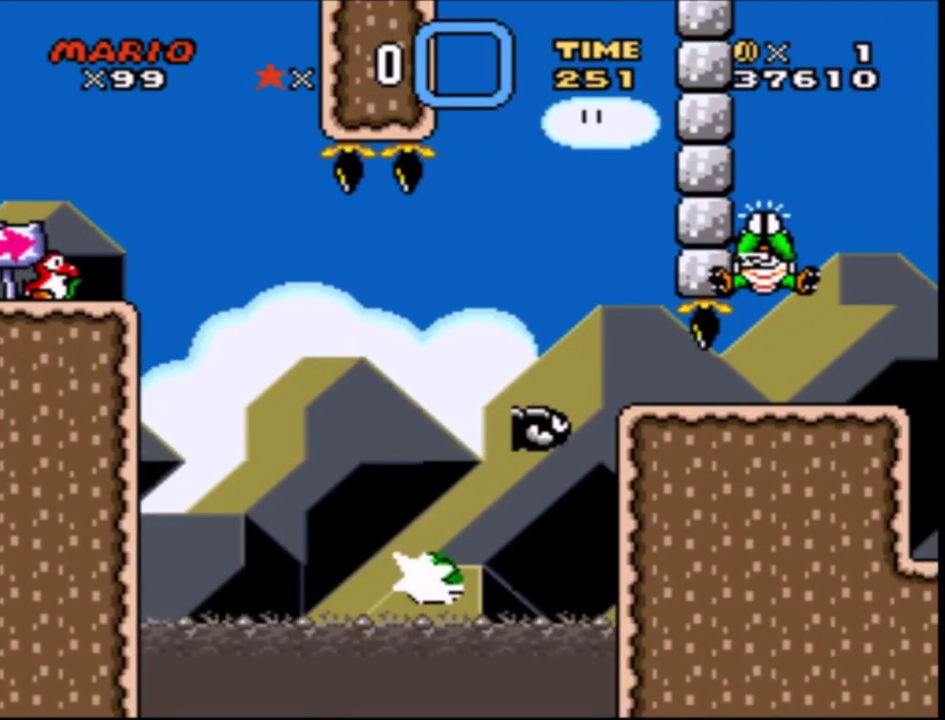
{"buttons": [], "events": [[67, "B", "down"], [201, "B", "up"], [334, "B", "down"], [434, "B", "up"]]}
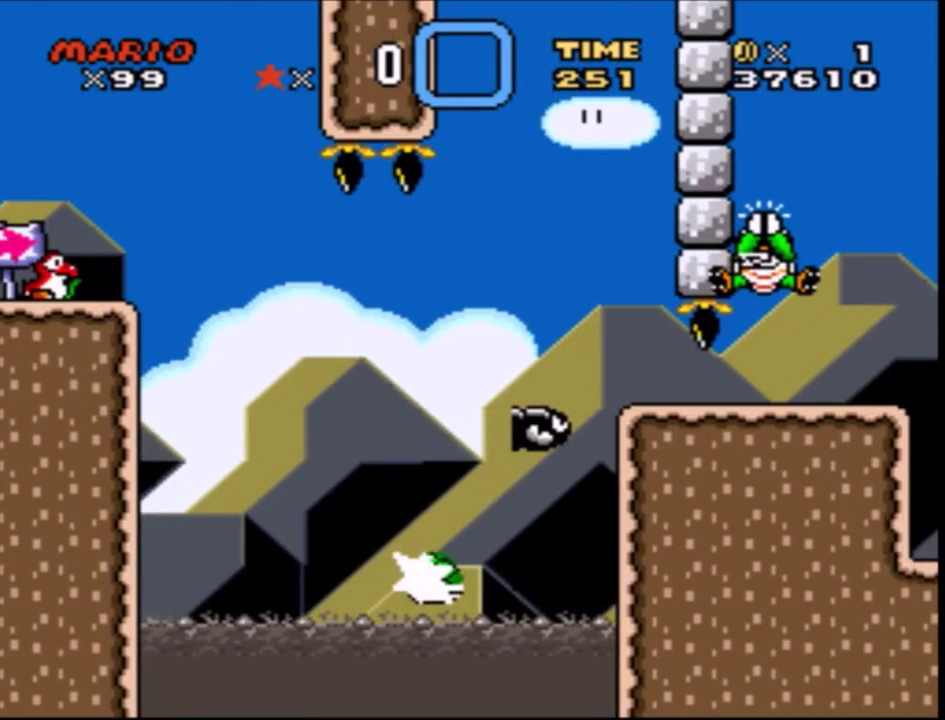
{"buttons": [], "events": []}
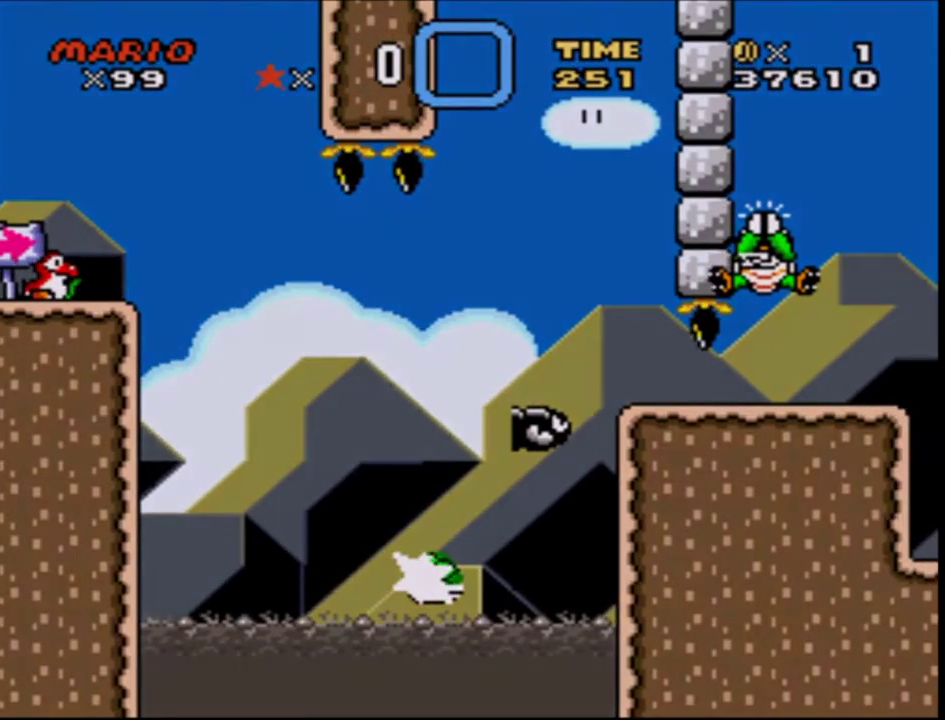
{"buttons": [], "events": []}
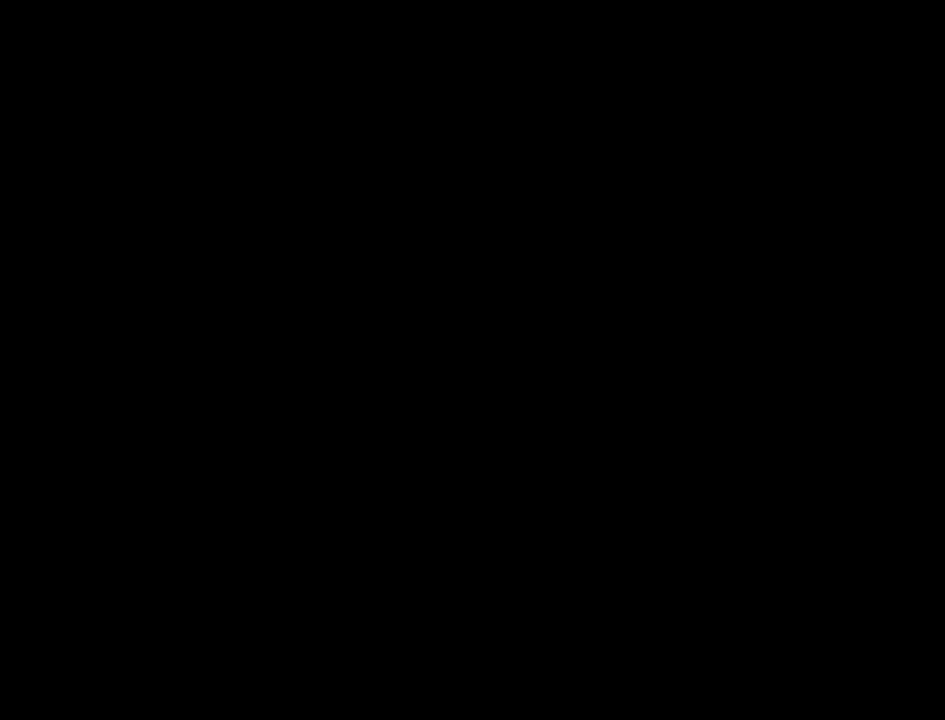
{"buttons": [], "events": []}
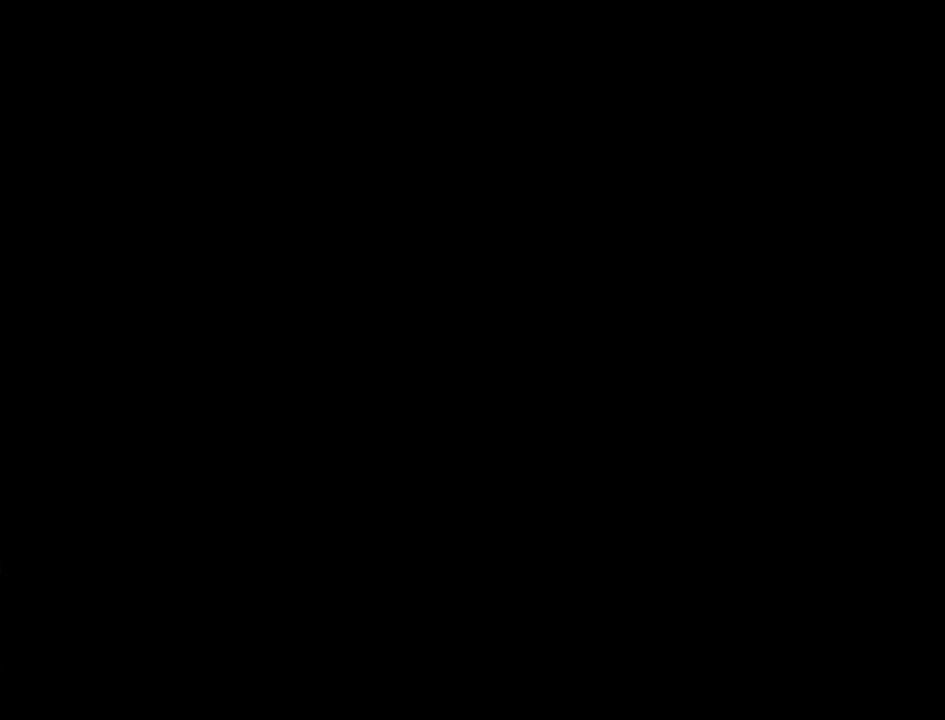
{"buttons": [], "events": []}
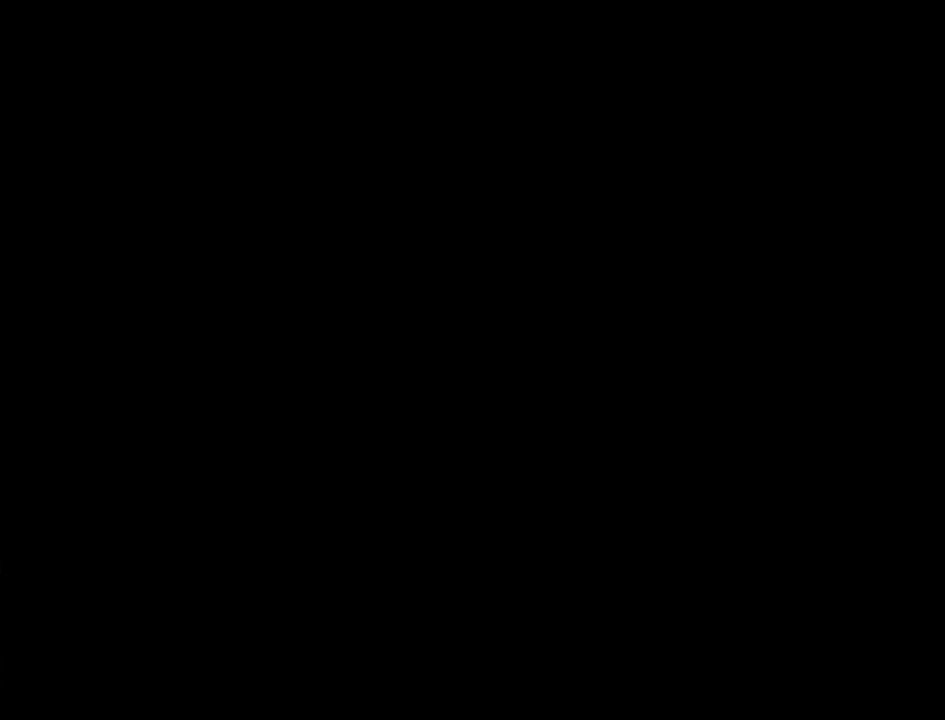
{"buttons": [], "events": []}
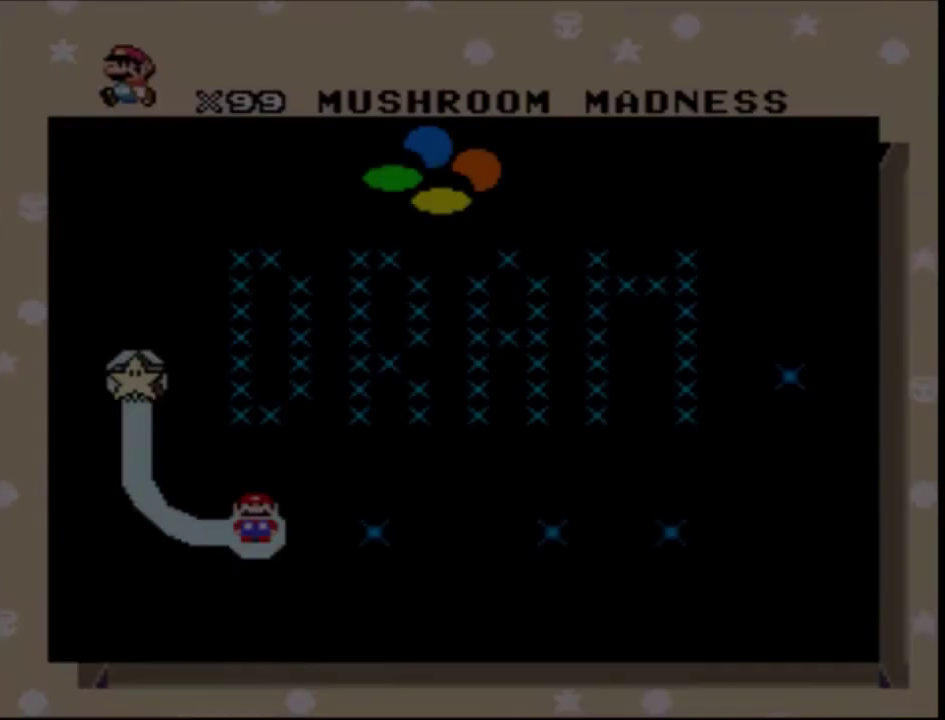
{"buttons": ["B"], "events": [[500, "B", "down"]]}
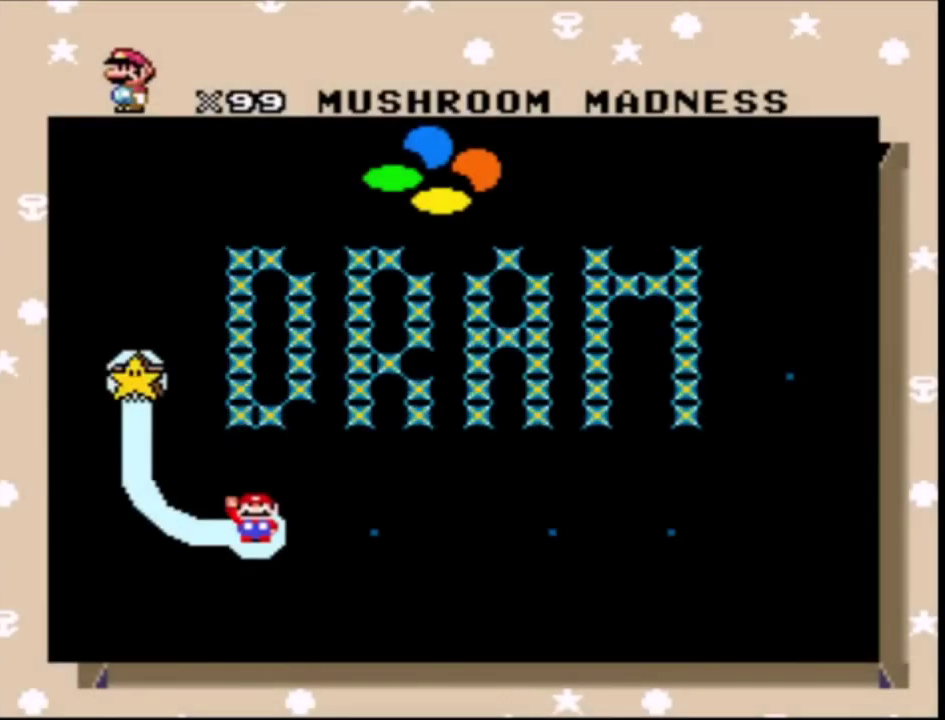
{"buttons": ["Y"], "events": [[100, "B", "up"], [467, "Y", "down"]]}
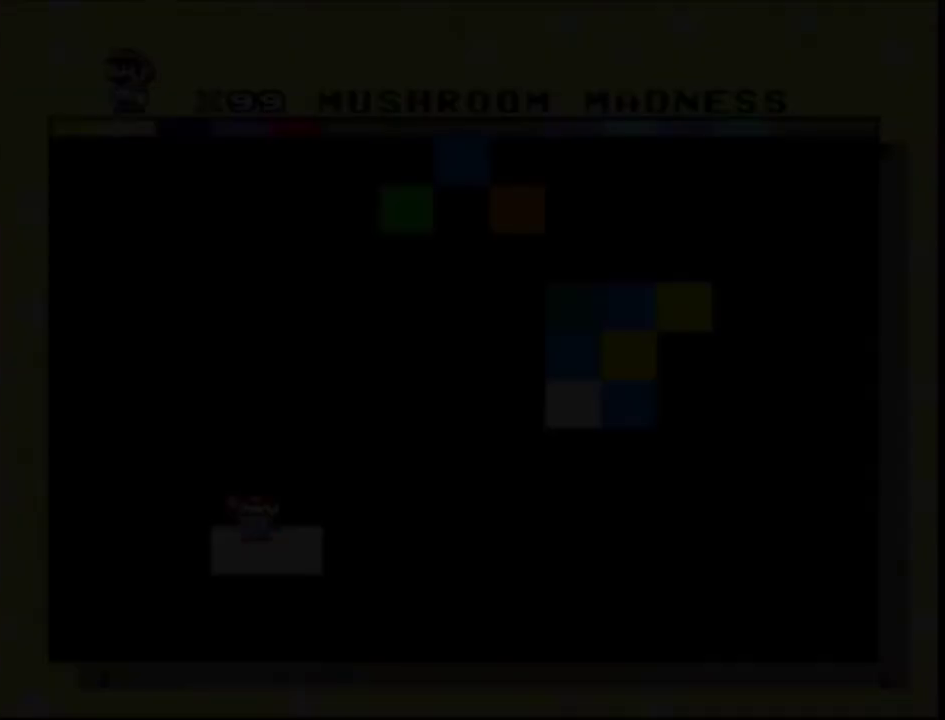
{"buttons": ["Y"], "events": []}
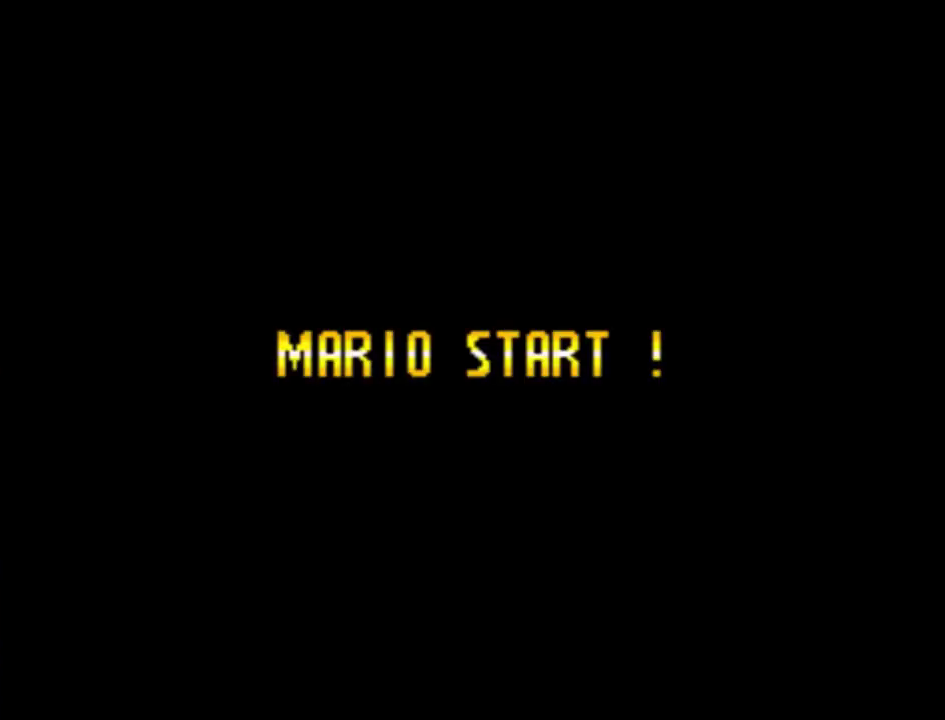
{"buttons": ["Y"], "events": []}
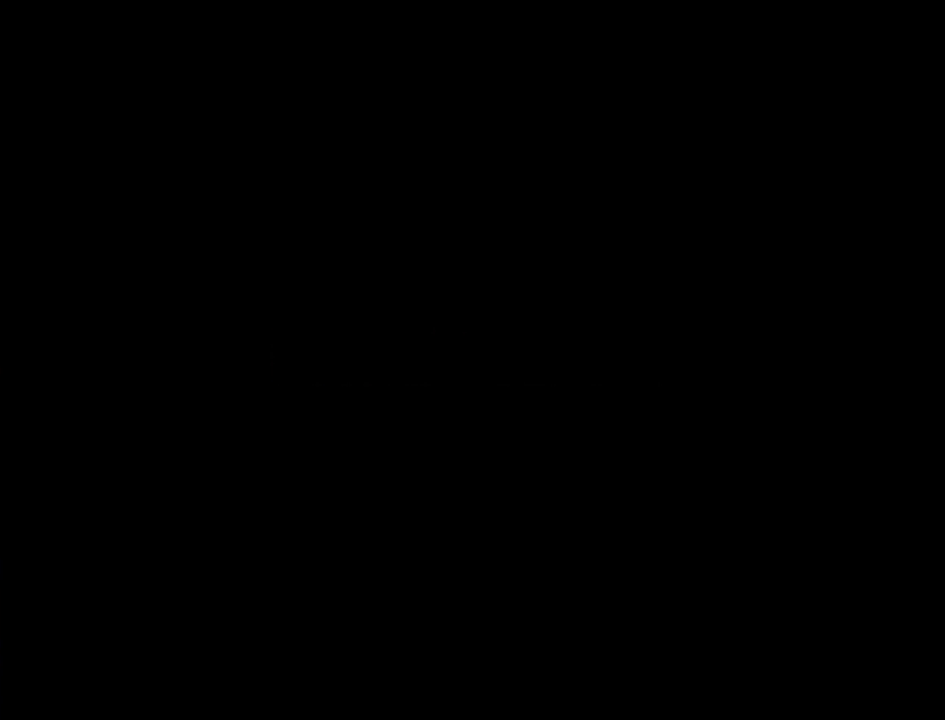
{"buttons": ["Y"], "events": []}
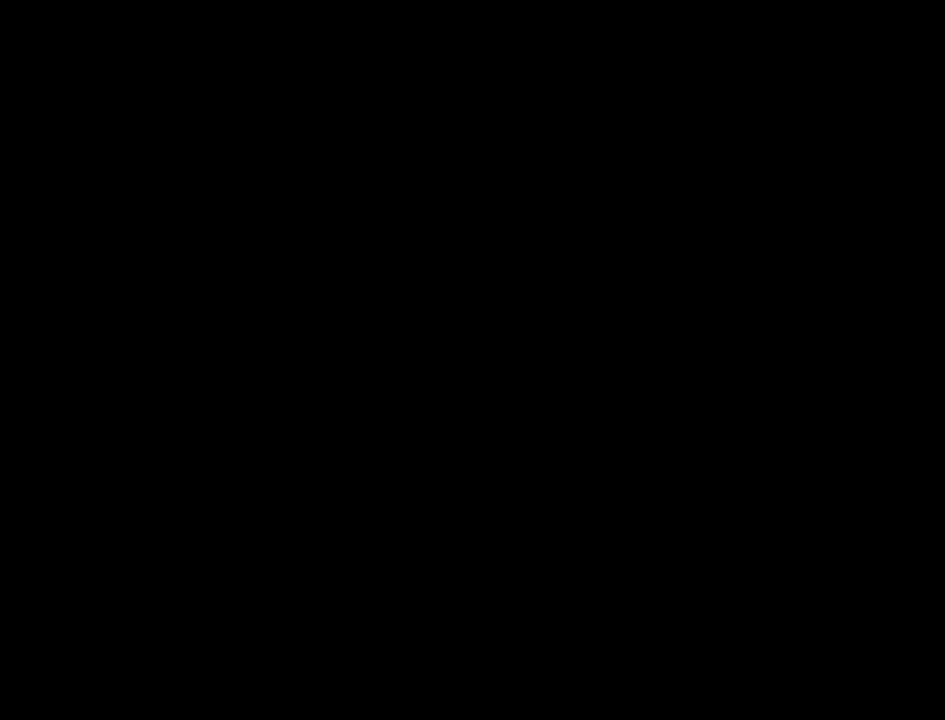
{"buttons": ["Y"], "events": []}
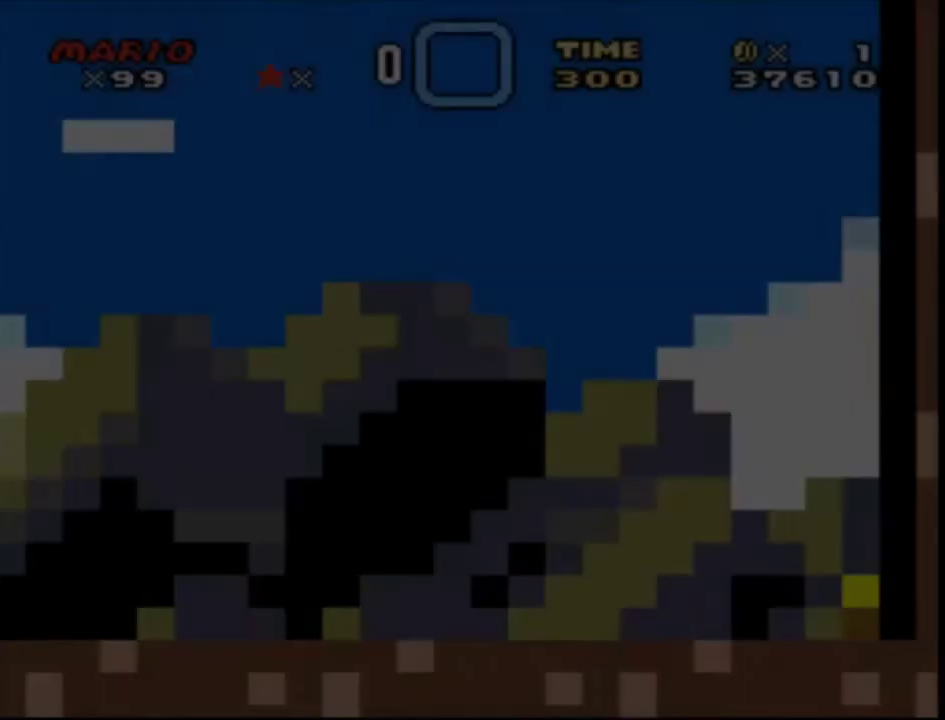
{"buttons": ["Y"], "events": []}
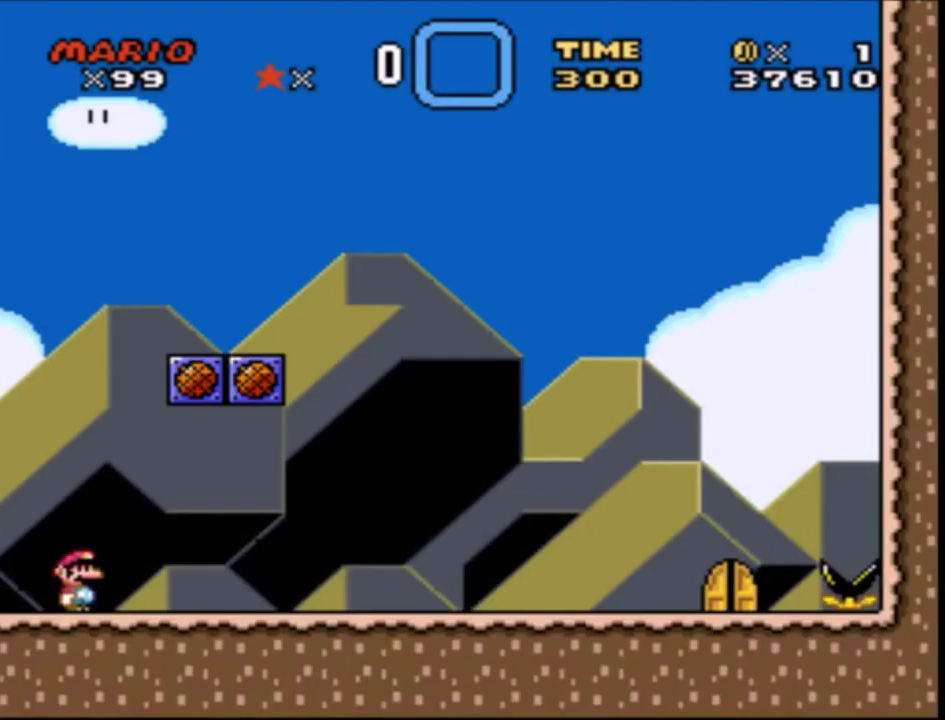
{"buttons": ["Y", "DPAD_RIGHT"], "events": [[133, "DPAD_RIGHT", "down"]]}
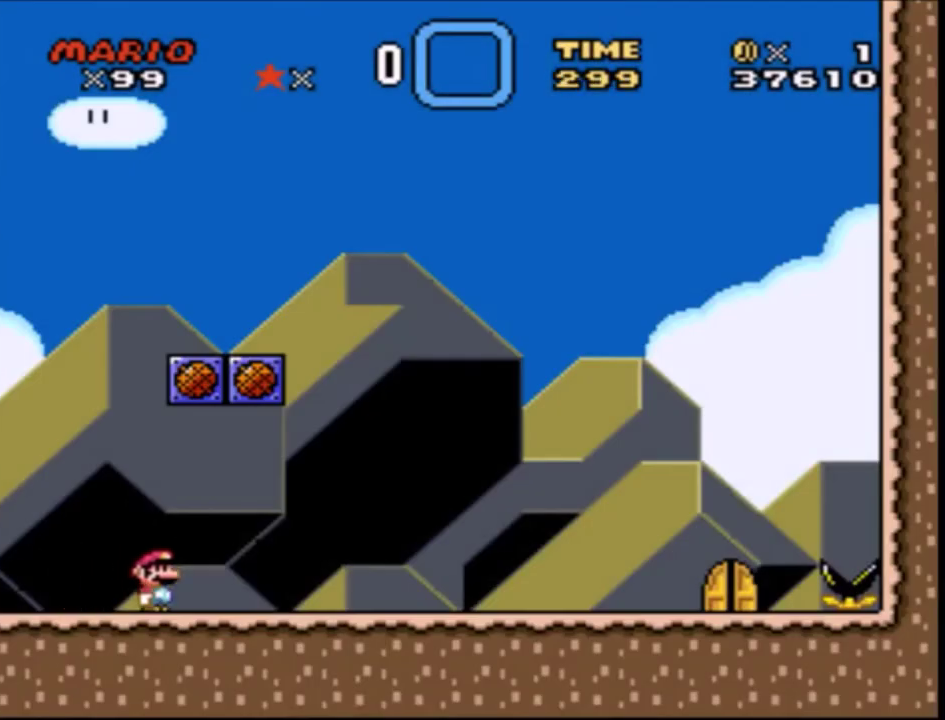
{"buttons": ["Y", "DPAD_RIGHT"], "events": []}
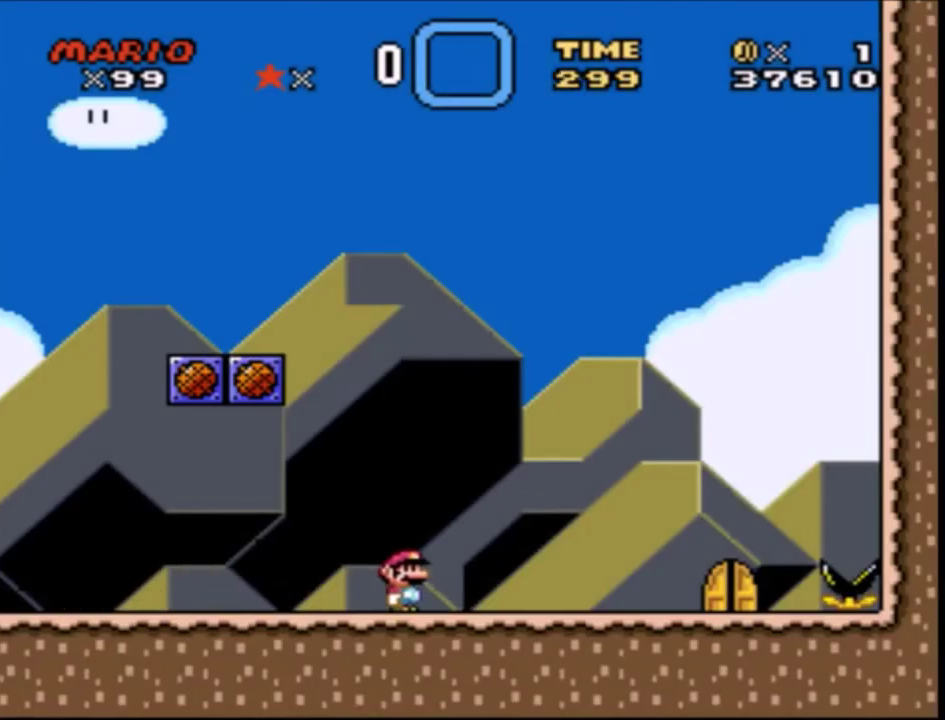
{"buttons": ["Y"], "events": [[434, "DPAD_RIGHT", "up"]]}
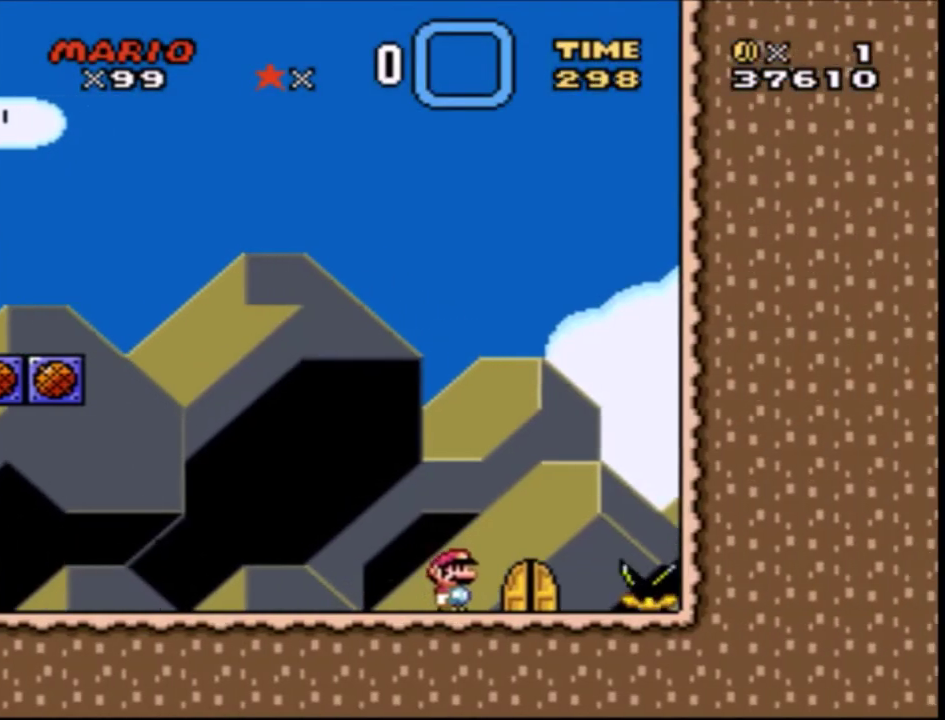
{"buttons": ["Y"], "events": [[67, "DPAD_LEFT", "down"], [234, "DPAD_LEFT", "up"], [334, "DPAD_RIGHT", "down"], [501, "DPAD_RIGHT", "up"]]}
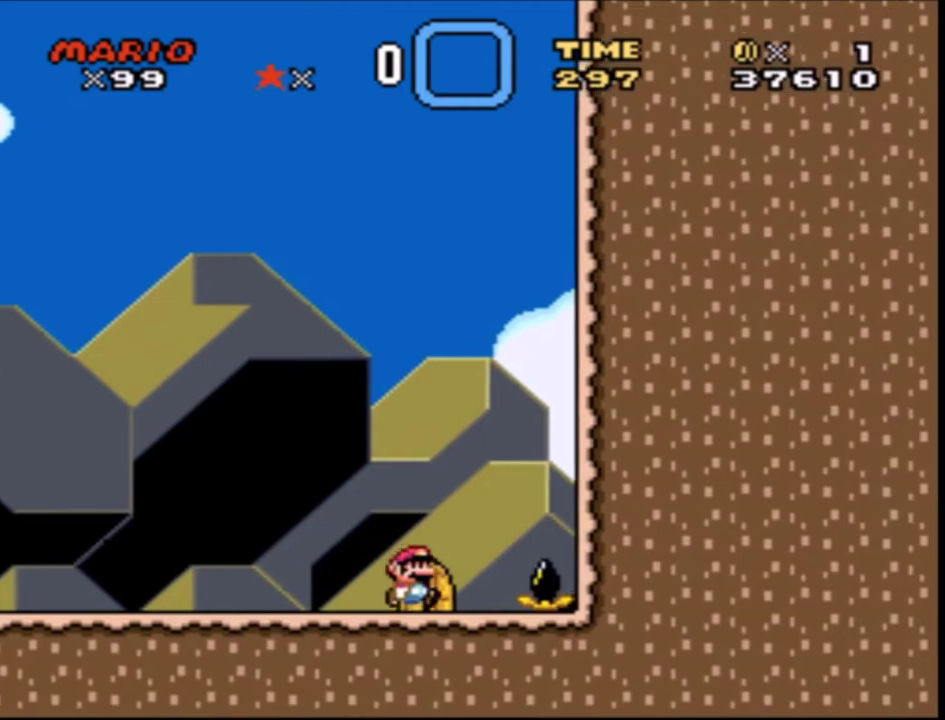
{"buttons": ["Y"], "events": [[100, "DPAD_UP", "down"], [200, "DPAD_UP", "up"]]}
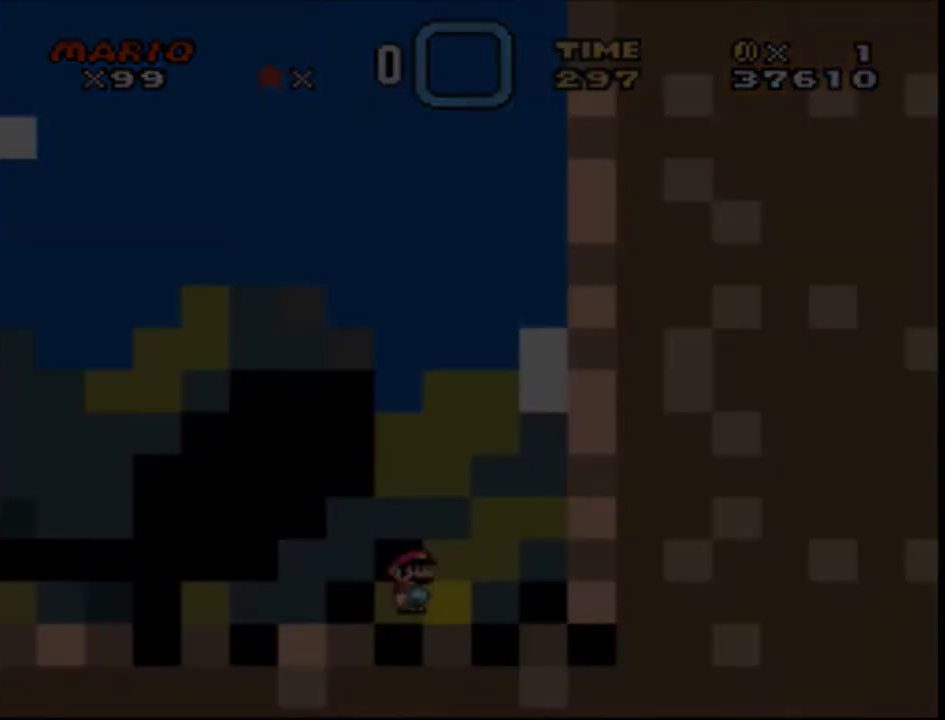
{"buttons": ["Y"], "events": []}
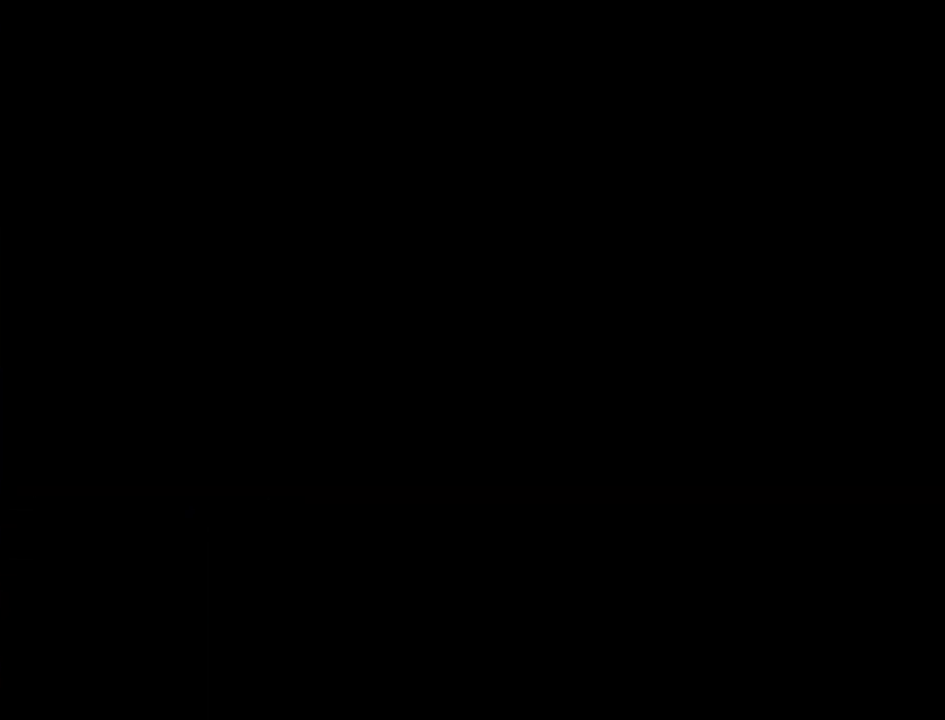
{"buttons": ["Y"], "events": []}
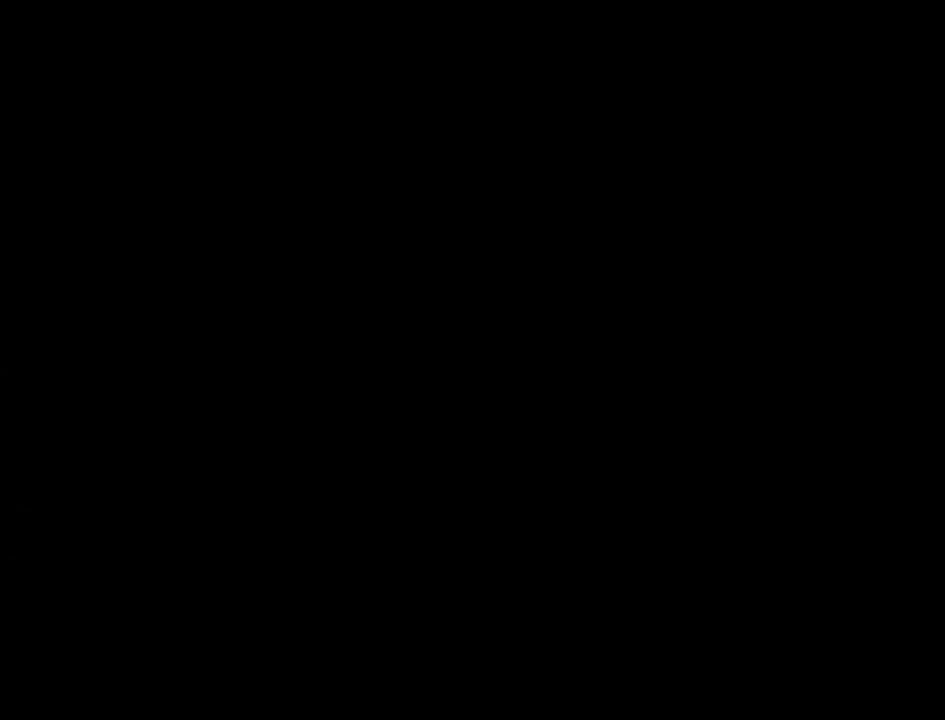
{"buttons": ["Y"], "events": []}
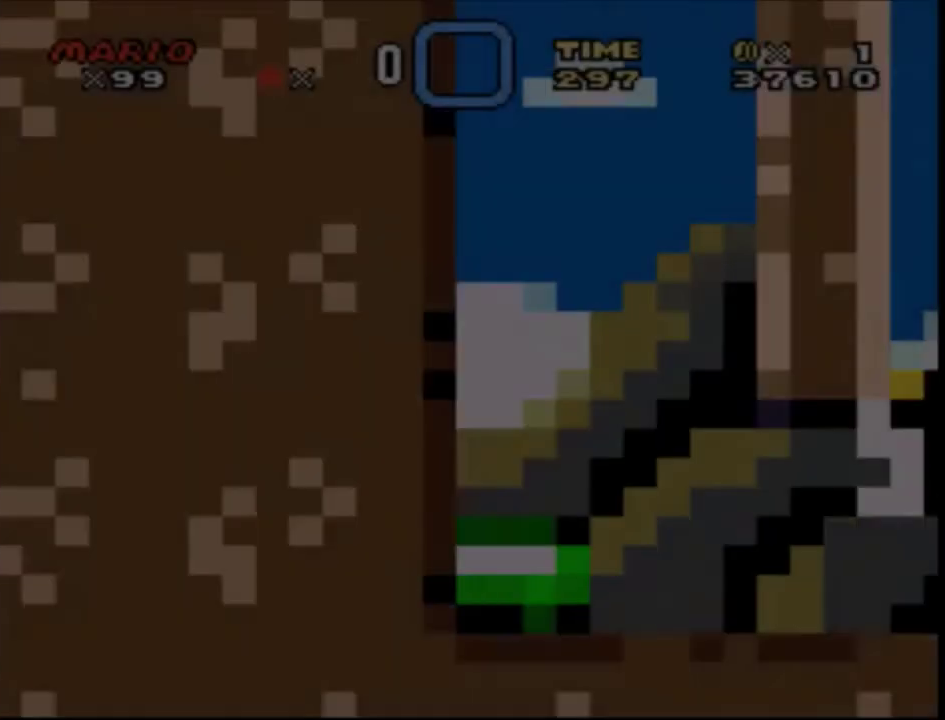
{"buttons": ["Y", "DPAD_RIGHT"], "events": [[501, "DPAD_RIGHT", "down"]]}
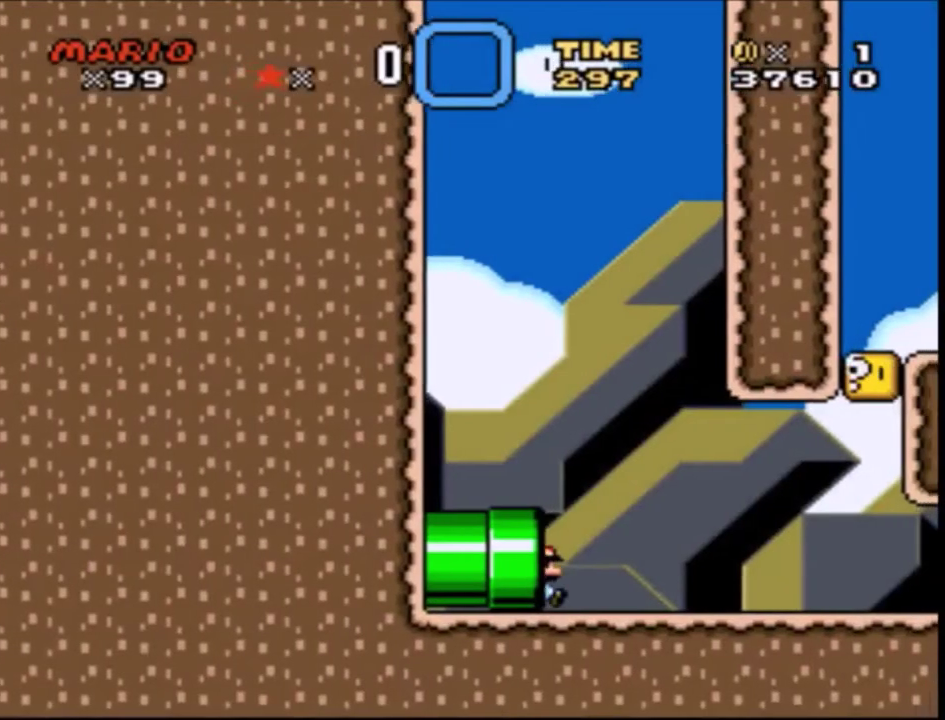
{"buttons": ["Y", "DPAD_RIGHT"], "events": []}
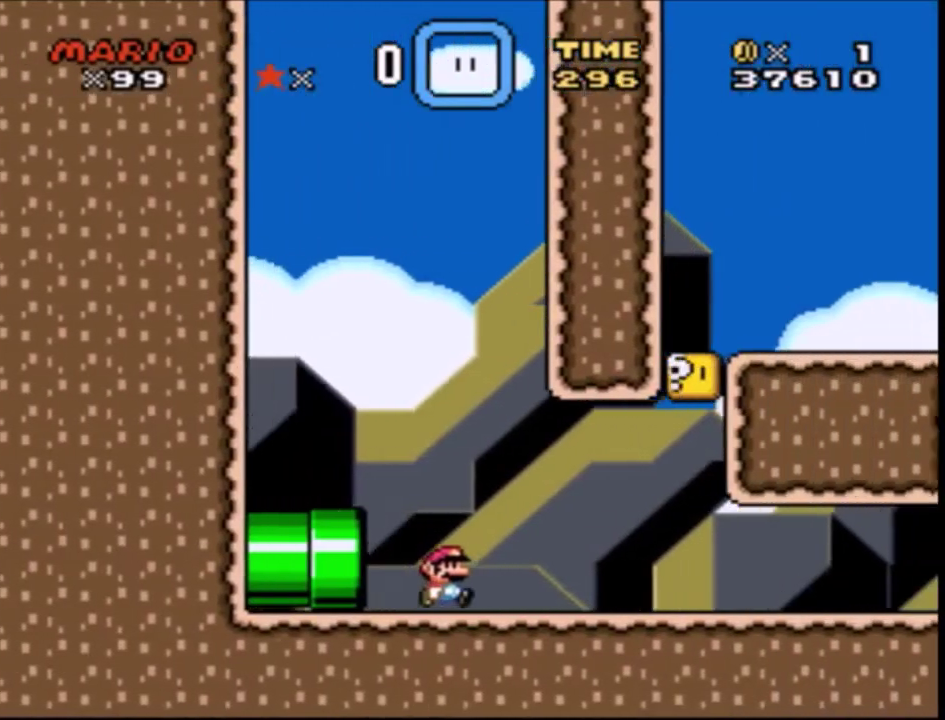
{"buttons": ["B", "Y", "DPAD_UP", "DPAD_LEFT"], "events": [[367, "B", "down"], [367, "DPAD_RIGHT", "up"], [467, "DPAD_LEFT", "down"], [467, "DPAD_UP", "down"]]}
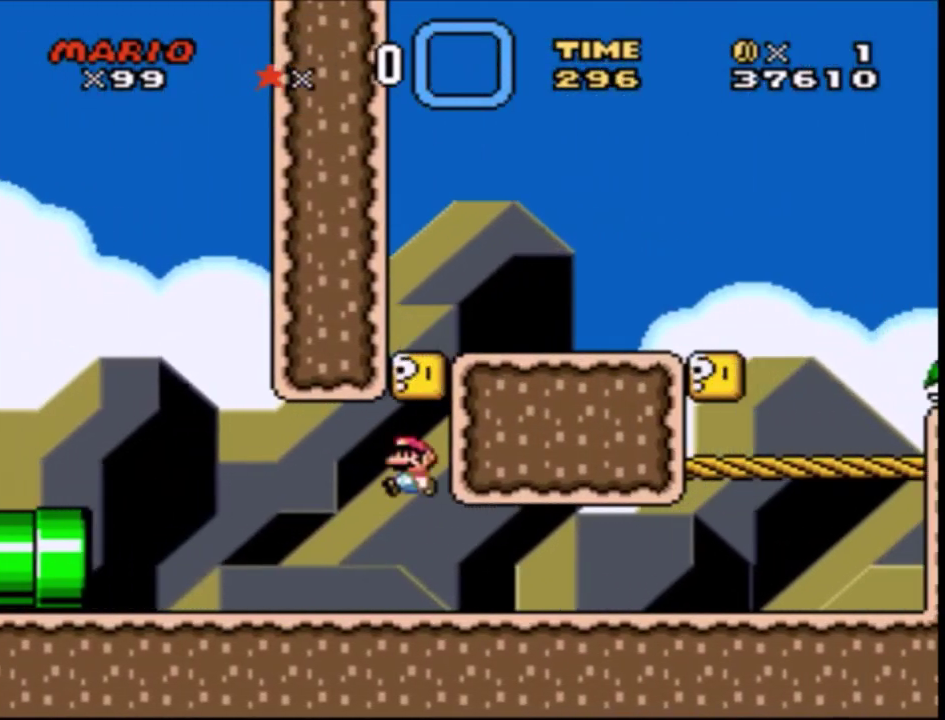
{"buttons": ["Y", "DPAD_RIGHT"], "events": [[101, "DPAD_LEFT", "up"], [101, "DPAD_UP", "up"], [167, "B", "up"], [167, "DPAD_RIGHT", "down"]]}
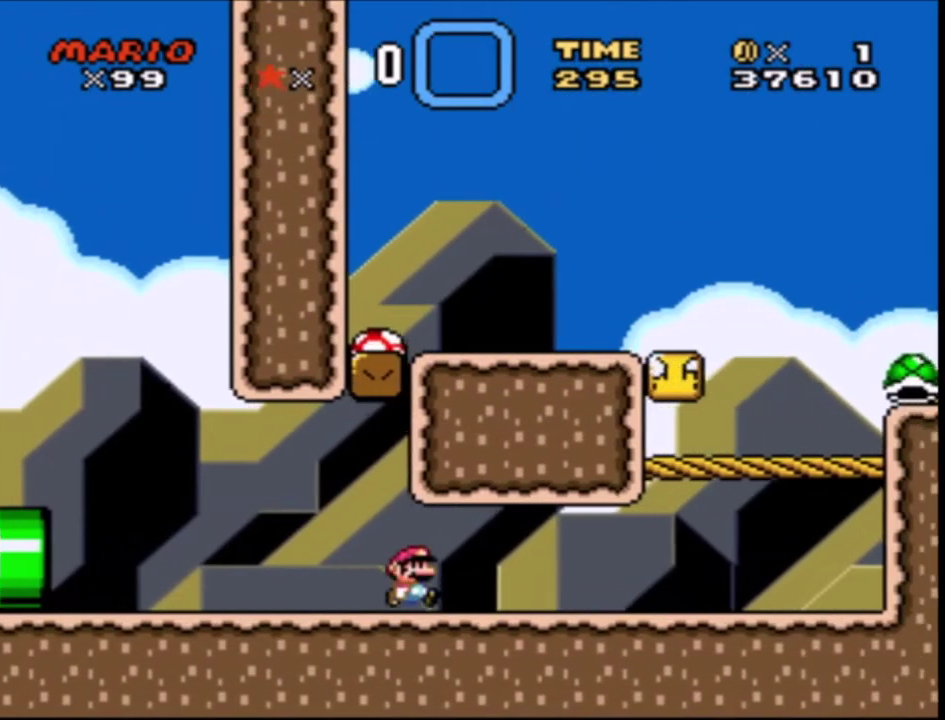
{"buttons": ["Y"], "events": [[501, "DPAD_RIGHT", "up"]]}